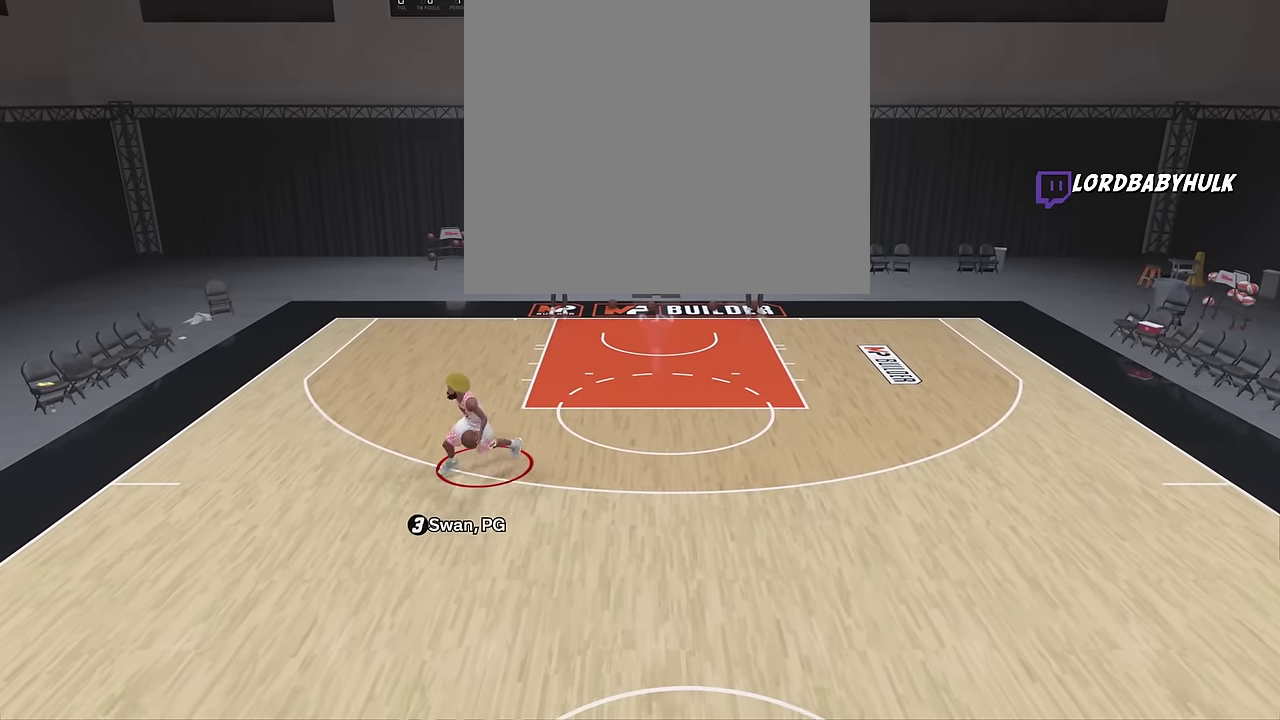
Gameplay with a controller (PlayStation layout); each line is a JSON object with the inputs held at the frame after it (dt_ms = milliseconds from this image to that frame). "events" lists button and stick changes between this image and that frame as [ms after this image, input, new state], when the widget could be followed in between. Not read: L1 R1.
{"dt_ms": 500, "buttons": ["R2"], "left_stick": "right", "right_stick": "center", "events": [[166, "left_stick", "right"]]}
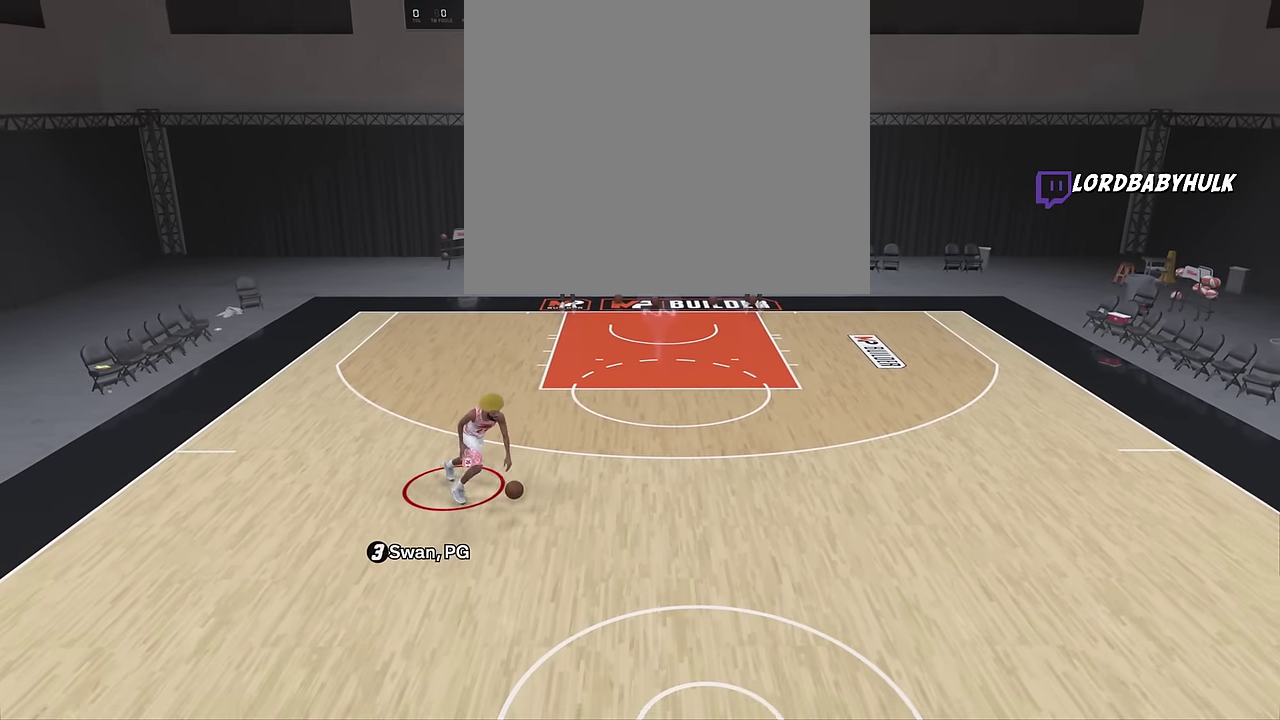
{"dt_ms": 300, "buttons": ["R2"], "left_stick": "up-right", "right_stick": "center", "events": [[83, "left_stick", "up-right"]]}
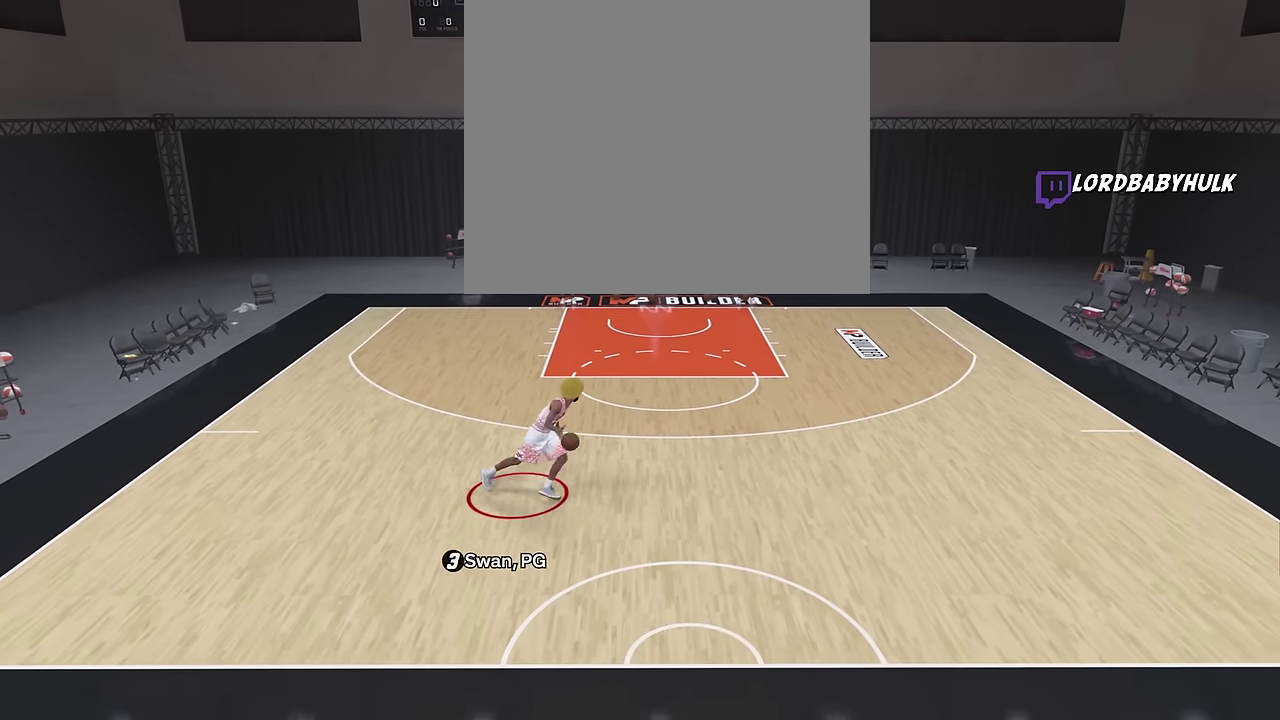
{"dt_ms": 700, "buttons": ["R2"], "left_stick": "up", "right_stick": "down-left", "events": [[400, "left_stick", "up"], [633, "right_stick", "down-left"]]}
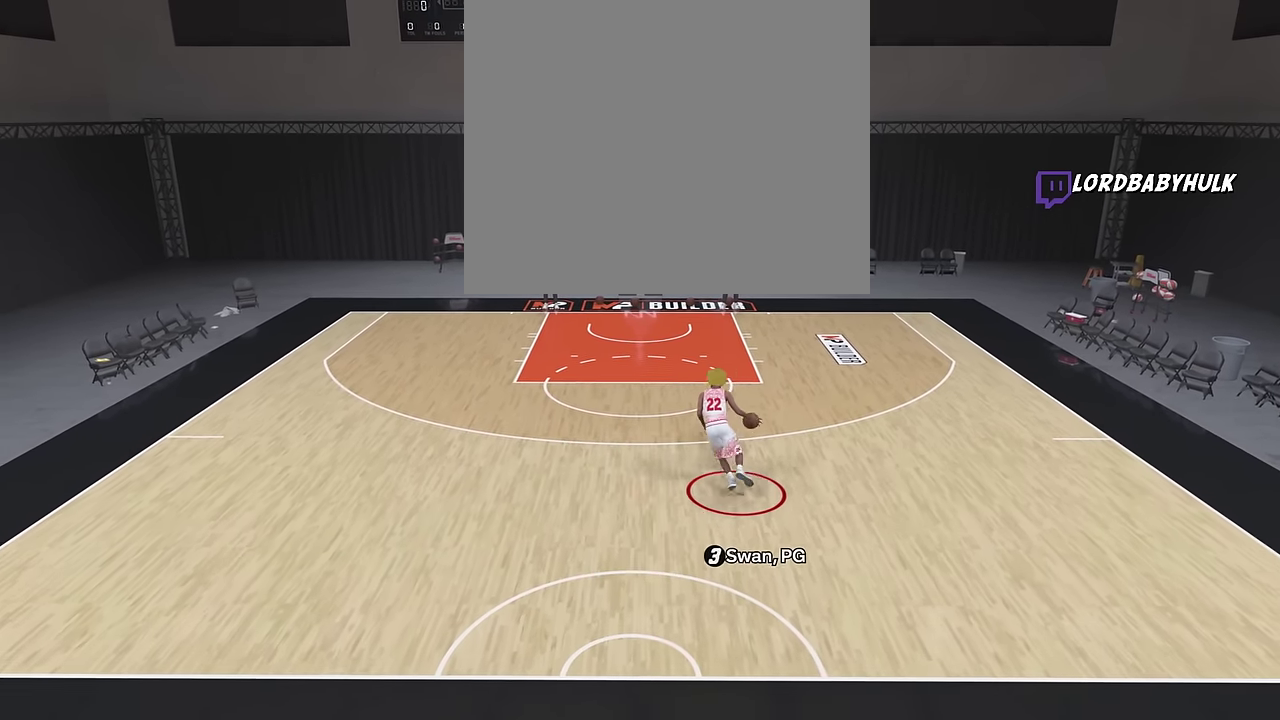
{"dt_ms": 500, "buttons": ["R2"], "left_stick": "up", "right_stick": "center", "events": [[50, "right_stick", "center"], [233, "right_stick", "up"], [316, "right_stick", "center"]]}
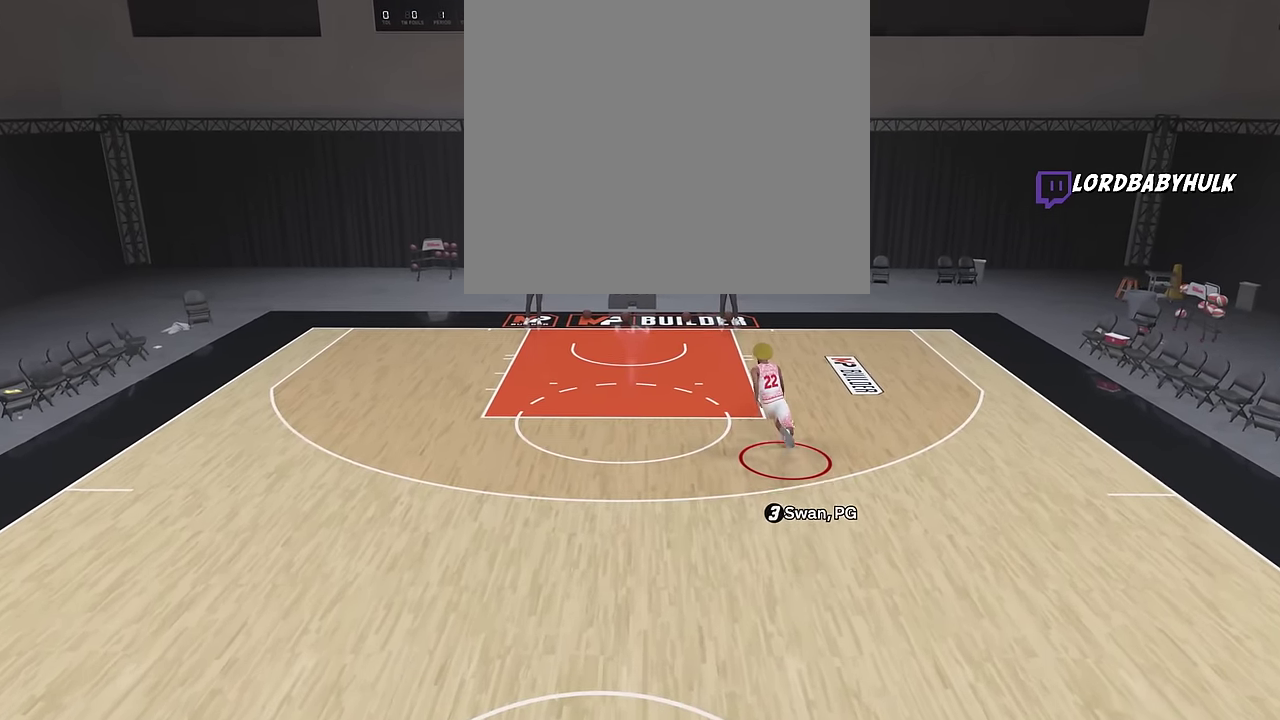
{"dt_ms": 300, "buttons": ["R2"], "left_stick": "up-left", "right_stick": "center", "events": [[133, "left_stick", "up-left"]]}
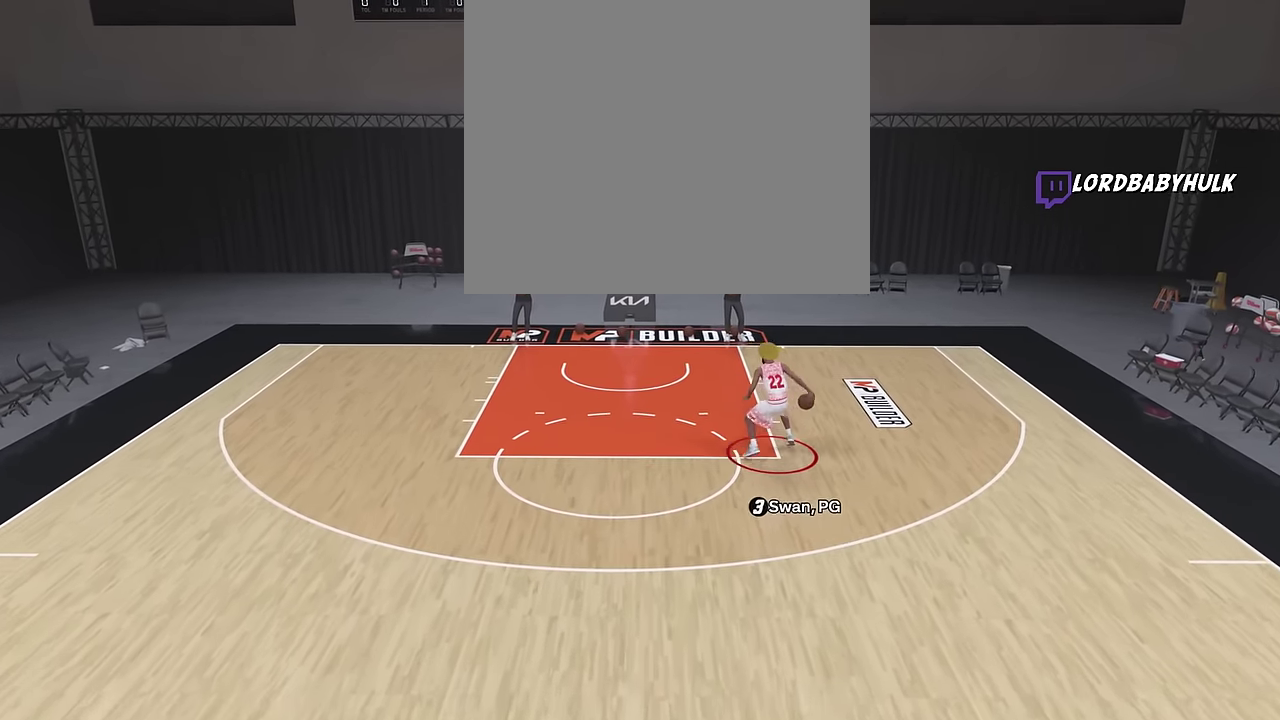
{"dt_ms": 700, "buttons": ["R2"], "left_stick": "down-left", "right_stick": "center", "events": [[233, "left_stick", "left"], [316, "left_stick", "down-left"]]}
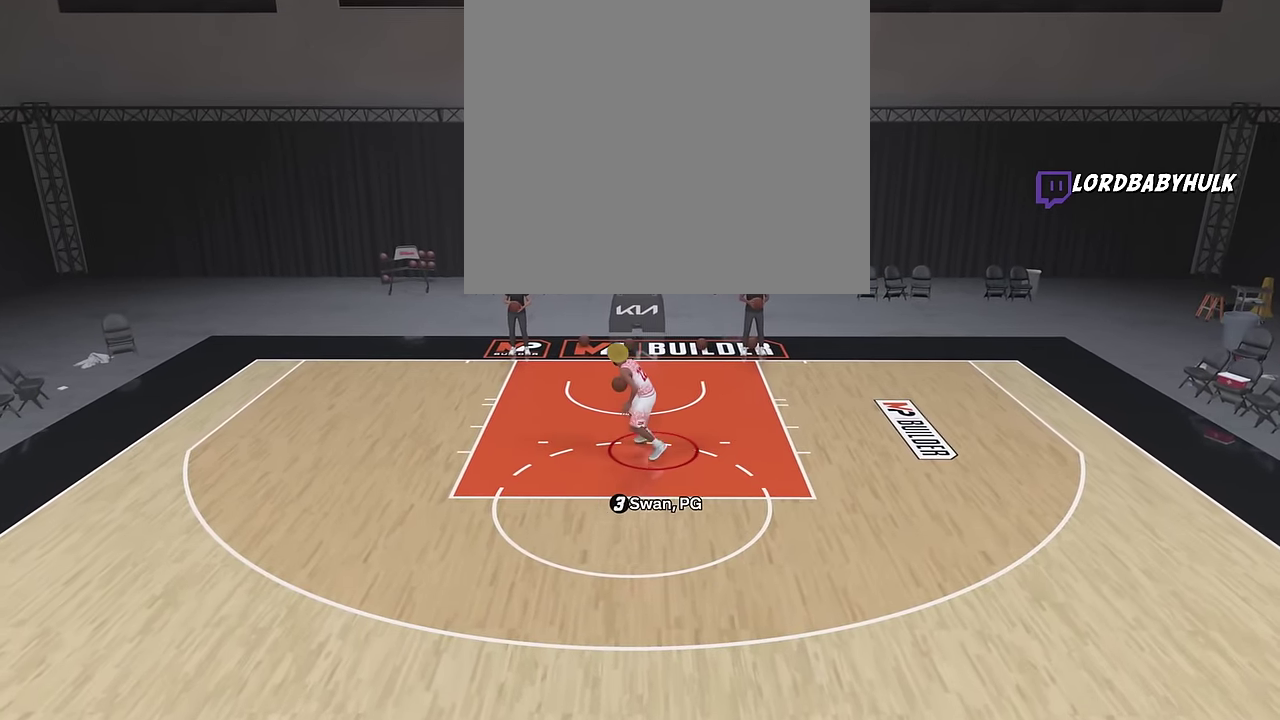
{"dt_ms": 500, "buttons": ["R2"], "left_stick": "down-left", "right_stick": "center", "events": []}
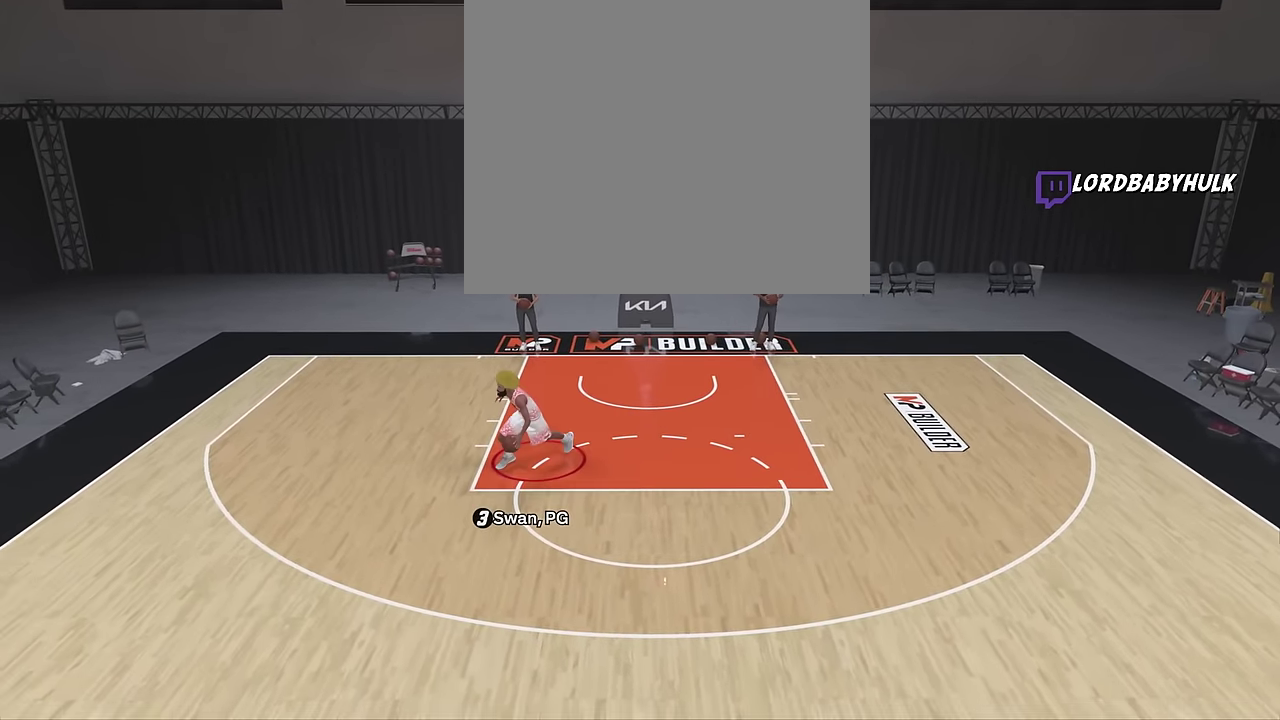
{"dt_ms": 300, "buttons": ["R2"], "left_stick": "down", "right_stick": "center", "events": [[50, "left_stick", "down"]]}
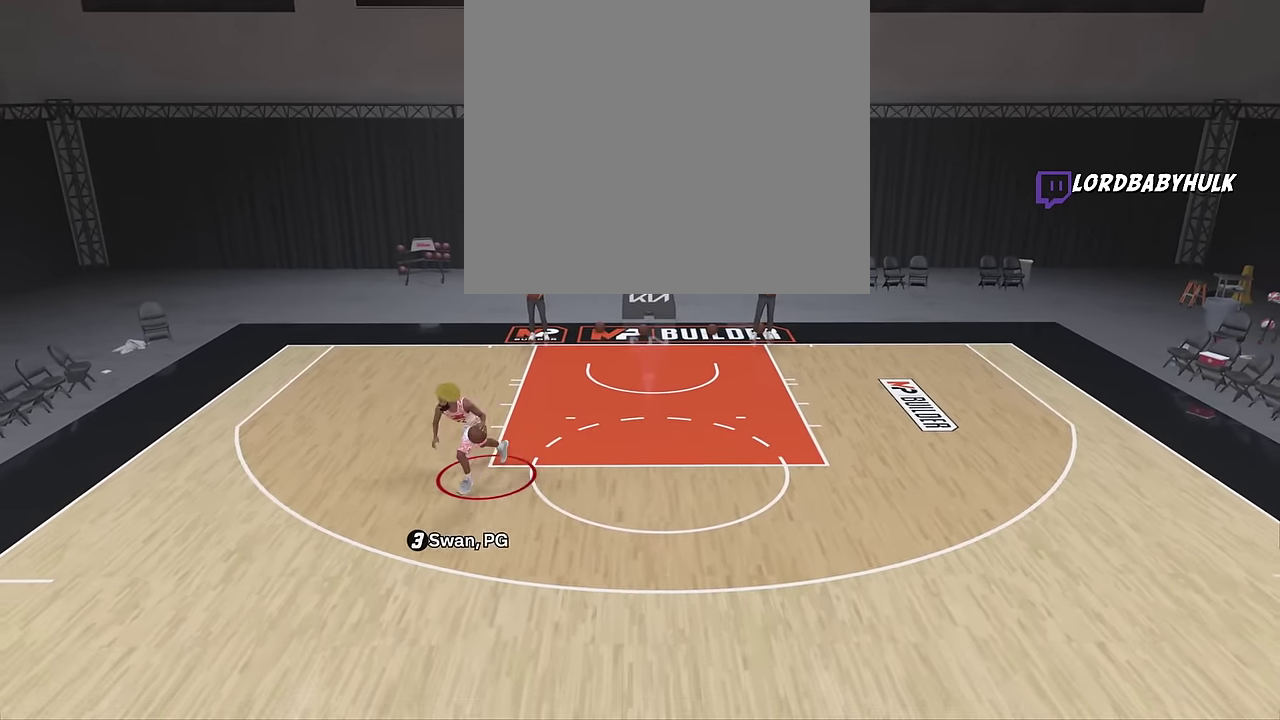
{"dt_ms": 700, "buttons": ["R2"], "left_stick": "right", "right_stick": "center", "events": [[50, "left_stick", "down-right"], [500, "left_stick", "right"]]}
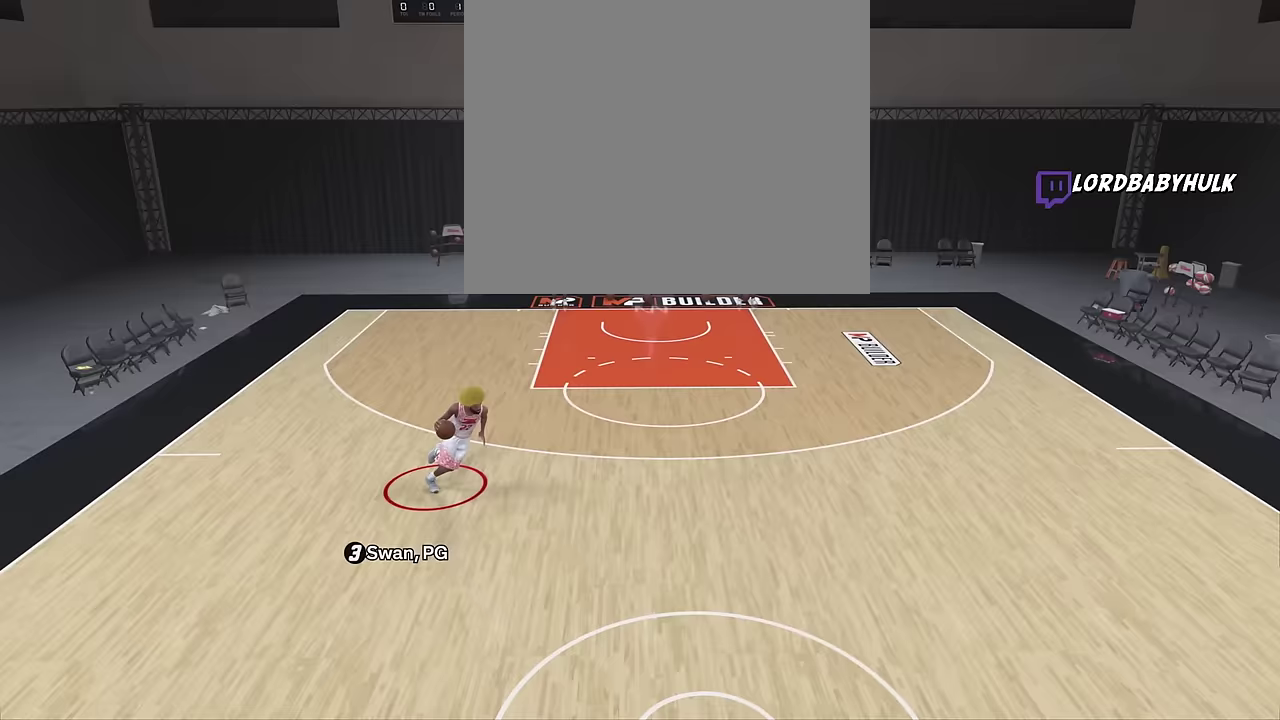
{"dt_ms": 500, "buttons": ["R2"], "left_stick": "up-right", "right_stick": "center", "events": [[83, "left_stick", "up-right"]]}
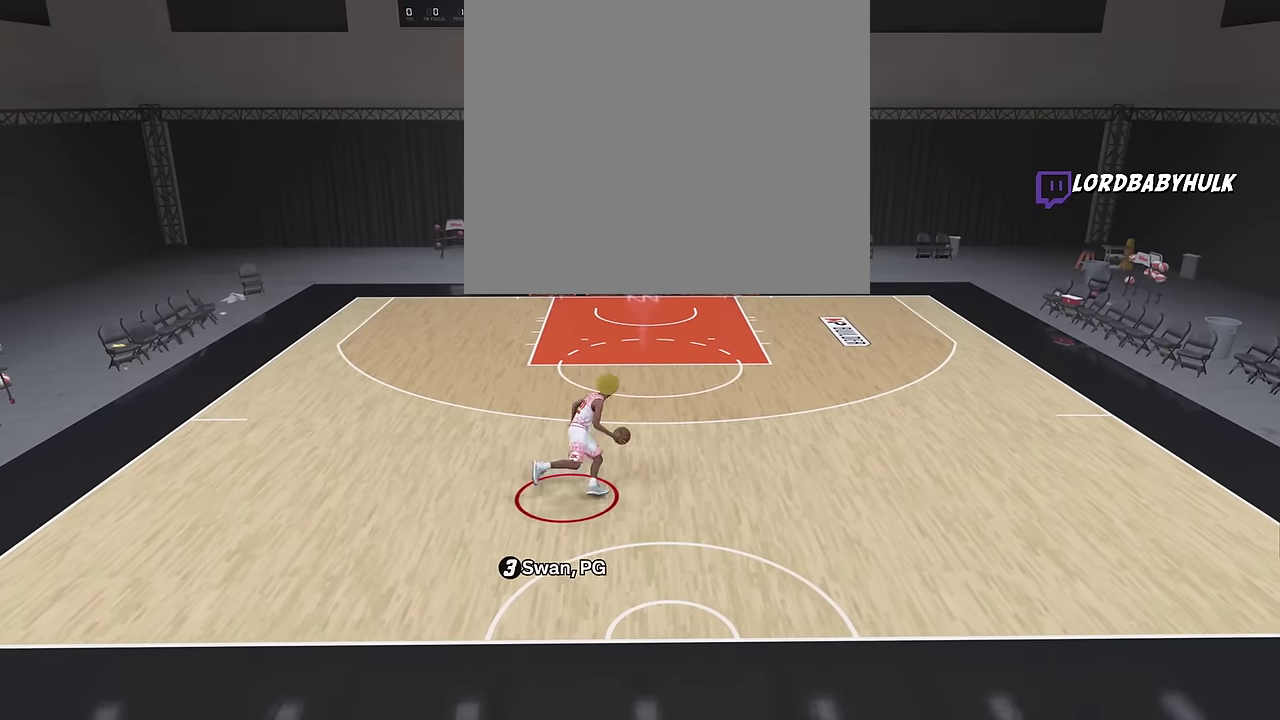
{"dt_ms": 300, "buttons": ["R2"], "left_stick": "up", "right_stick": "down-left", "events": [[17, "left_stick", "up"], [283, "right_stick", "down-left"]]}
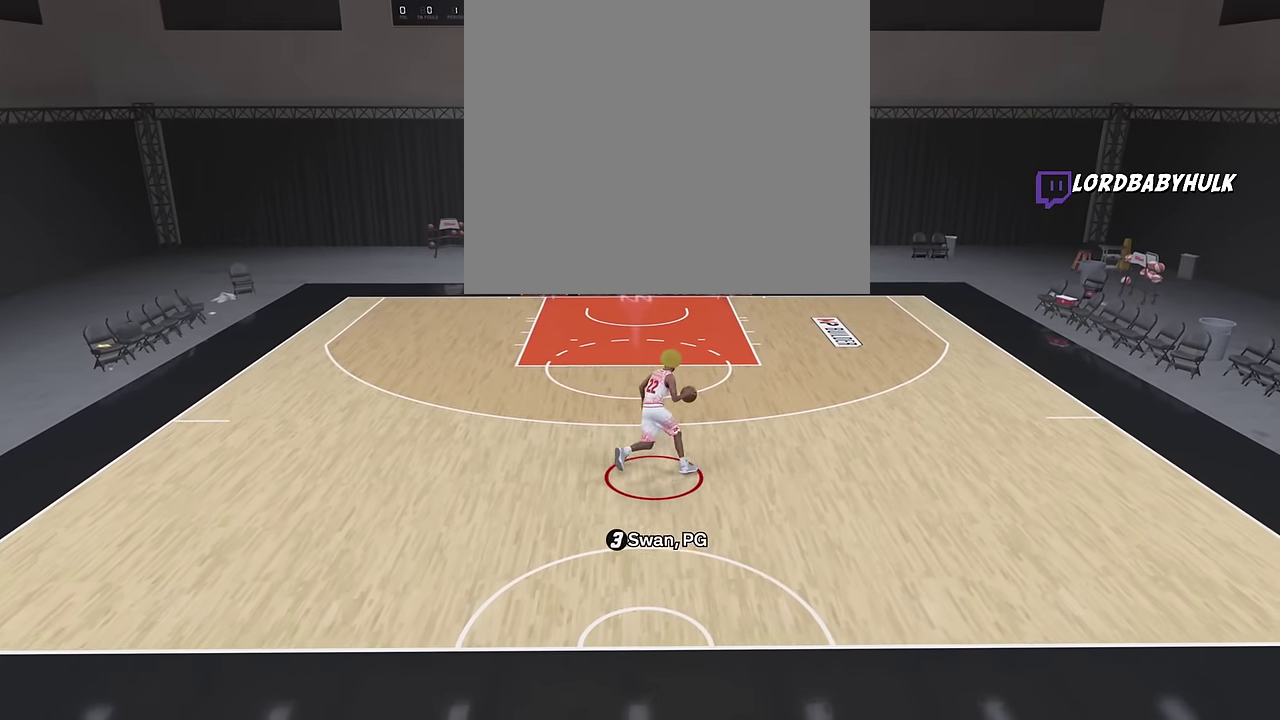
{"dt_ms": 800, "buttons": ["R2"], "left_stick": "up-left", "right_stick": "center", "events": [[83, "right_stick", "center"], [283, "right_stick", "up"], [367, "right_stick", "center"], [750, "left_stick", "up-left"]]}
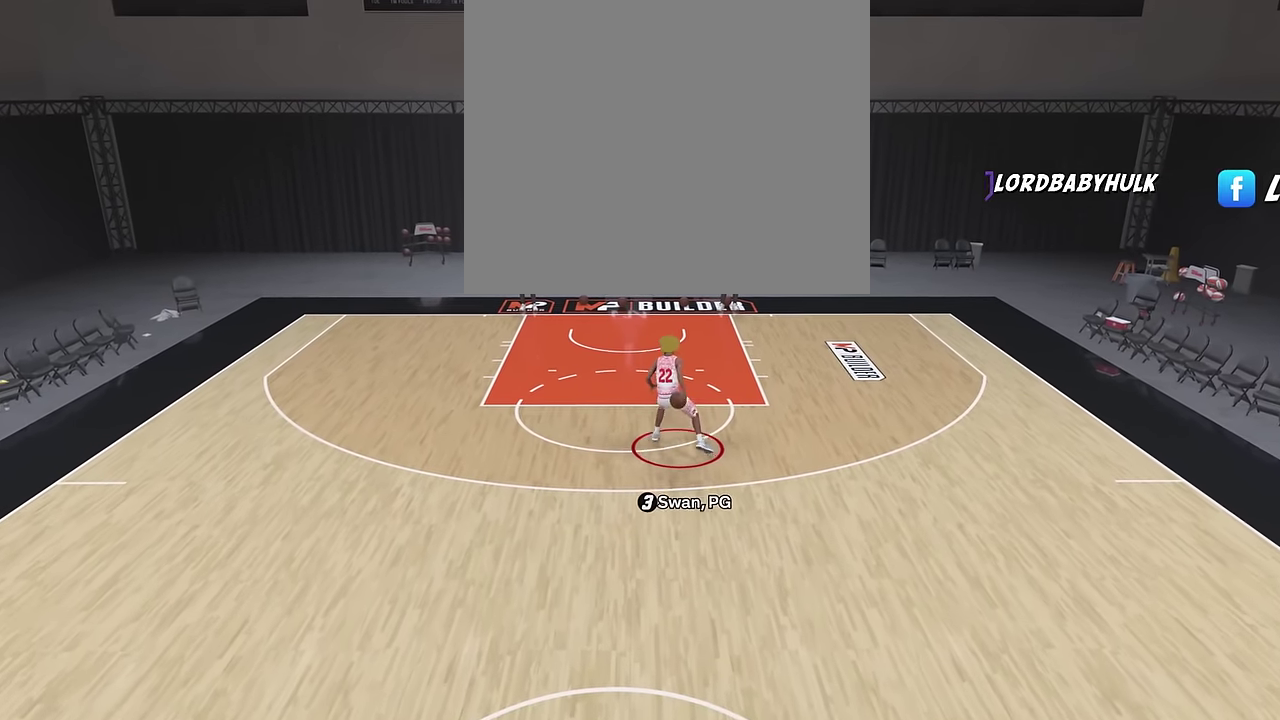
{"dt_ms": 400, "buttons": ["R2"], "left_stick": "down-left", "right_stick": "center", "events": [[150, "left_stick", "left"], [317, "left_stick", "down-left"]]}
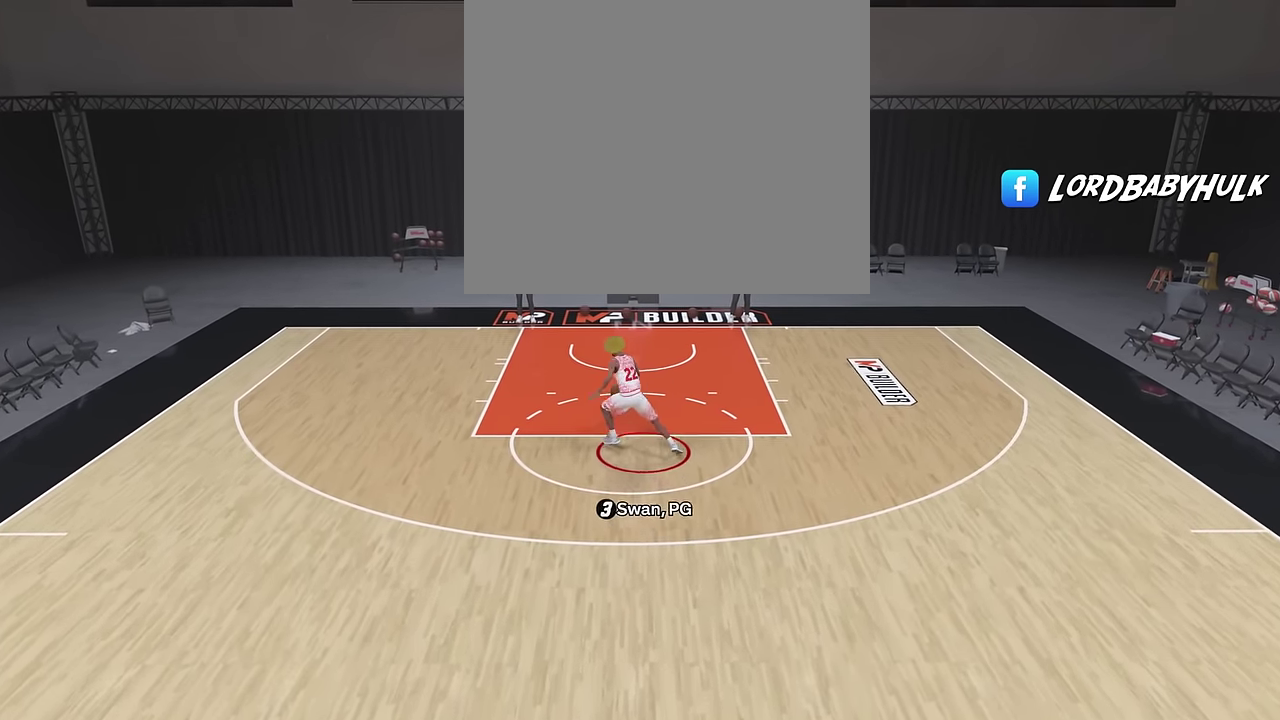
{"dt_ms": 300, "buttons": ["R2"], "left_stick": "down-left", "right_stick": "center", "events": []}
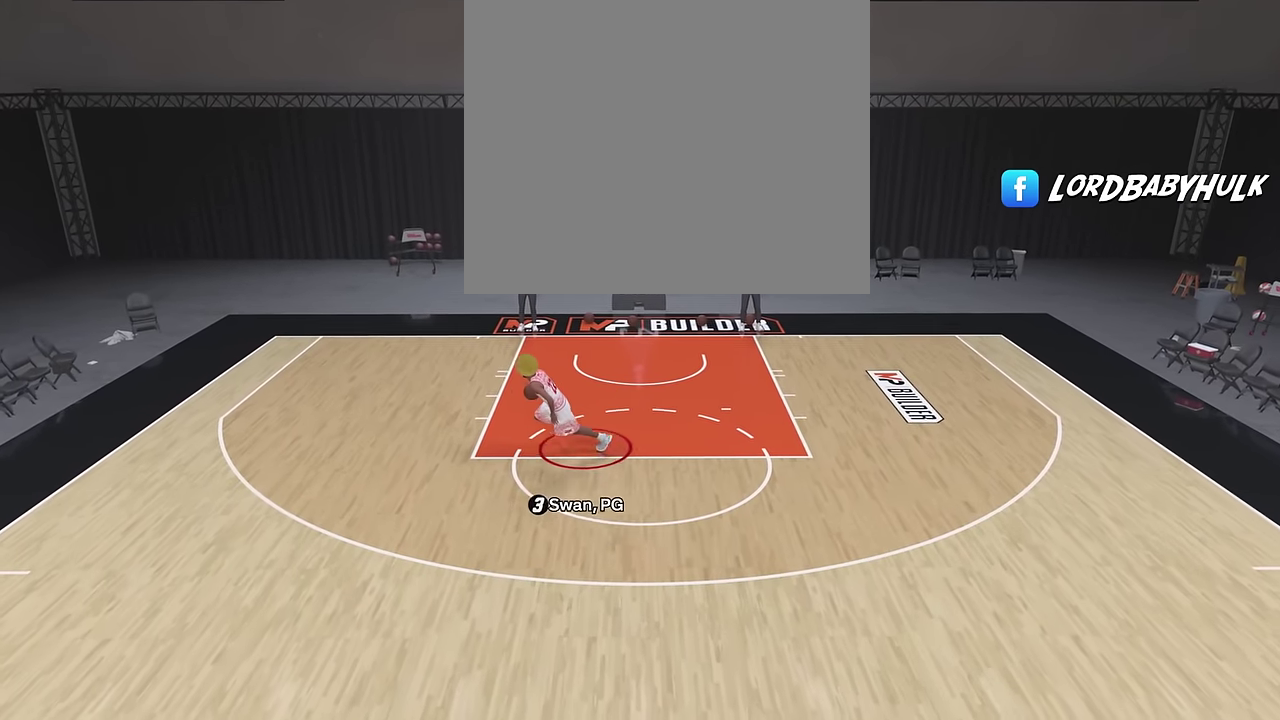
{"dt_ms": 800, "buttons": ["R2"], "left_stick": "down-right", "right_stick": "center", "events": [[350, "left_stick", "down"], [767, "left_stick", "down-right"]]}
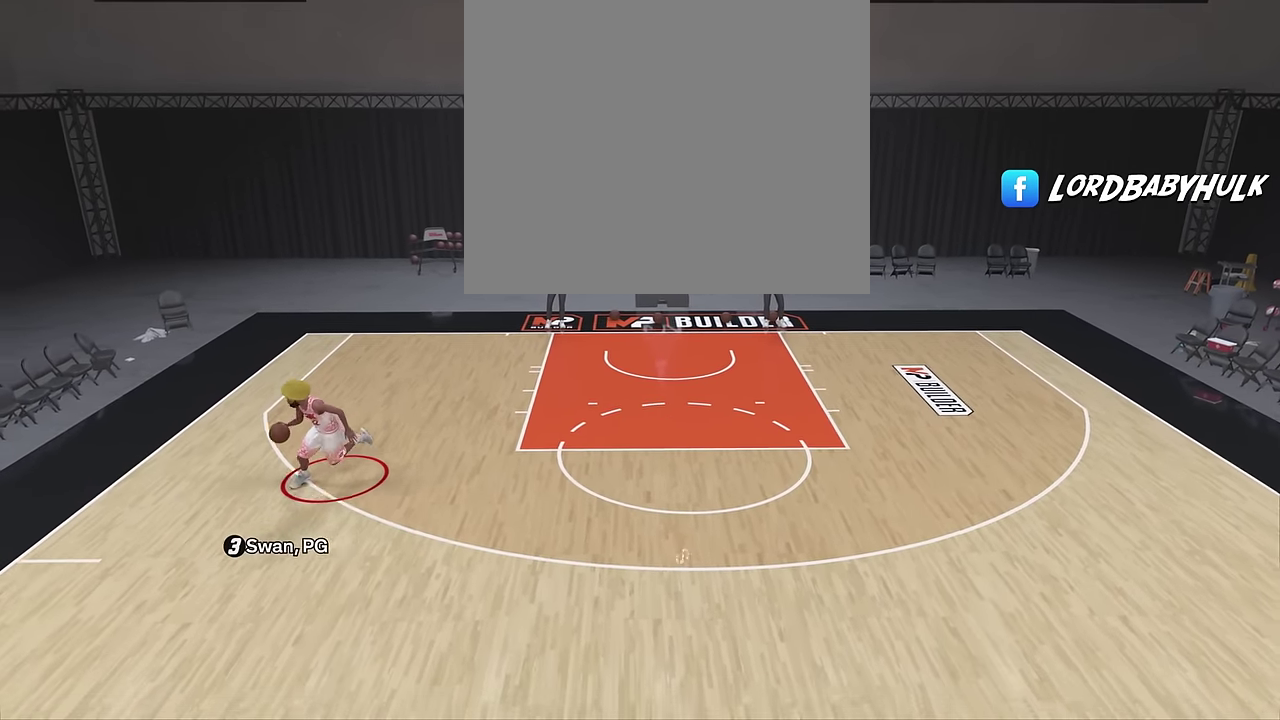
{"dt_ms": 400, "buttons": ["R2"], "left_stick": "right", "right_stick": "center", "events": [[317, "left_stick", "right"]]}
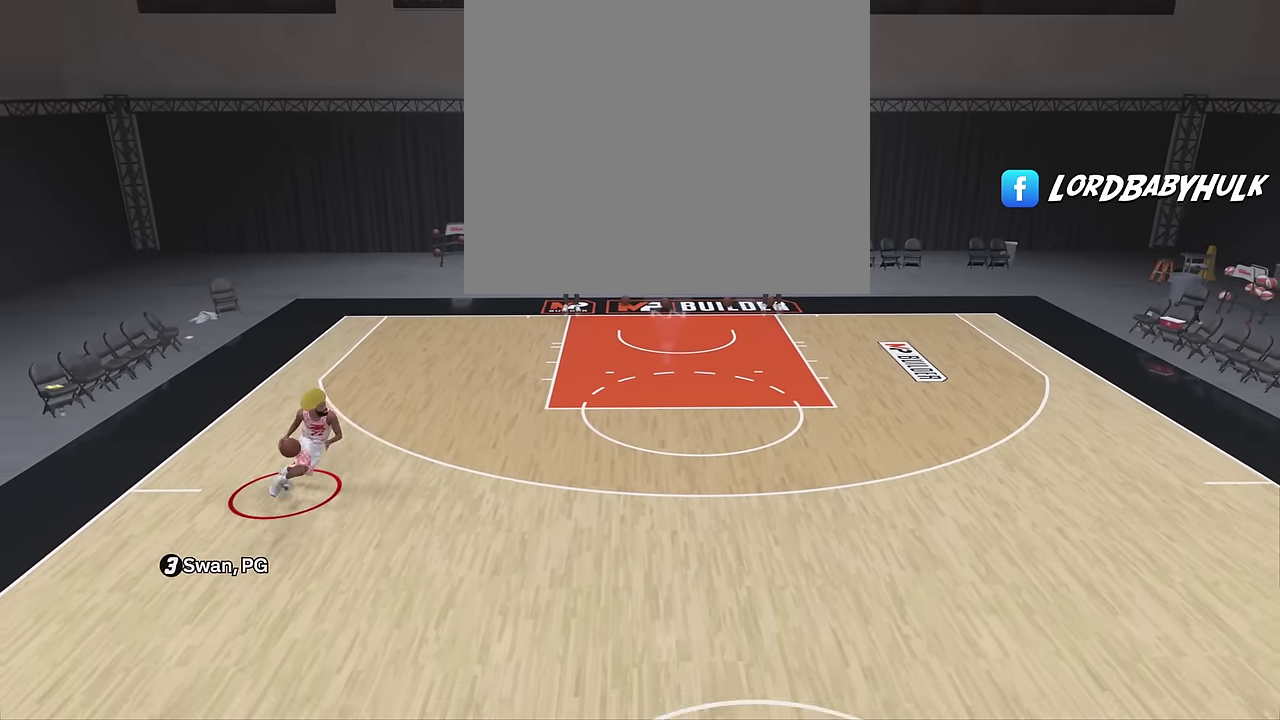
{"dt_ms": 300, "buttons": ["R2"], "left_stick": "up-right", "right_stick": "center", "events": [[117, "left_stick", "up-right"]]}
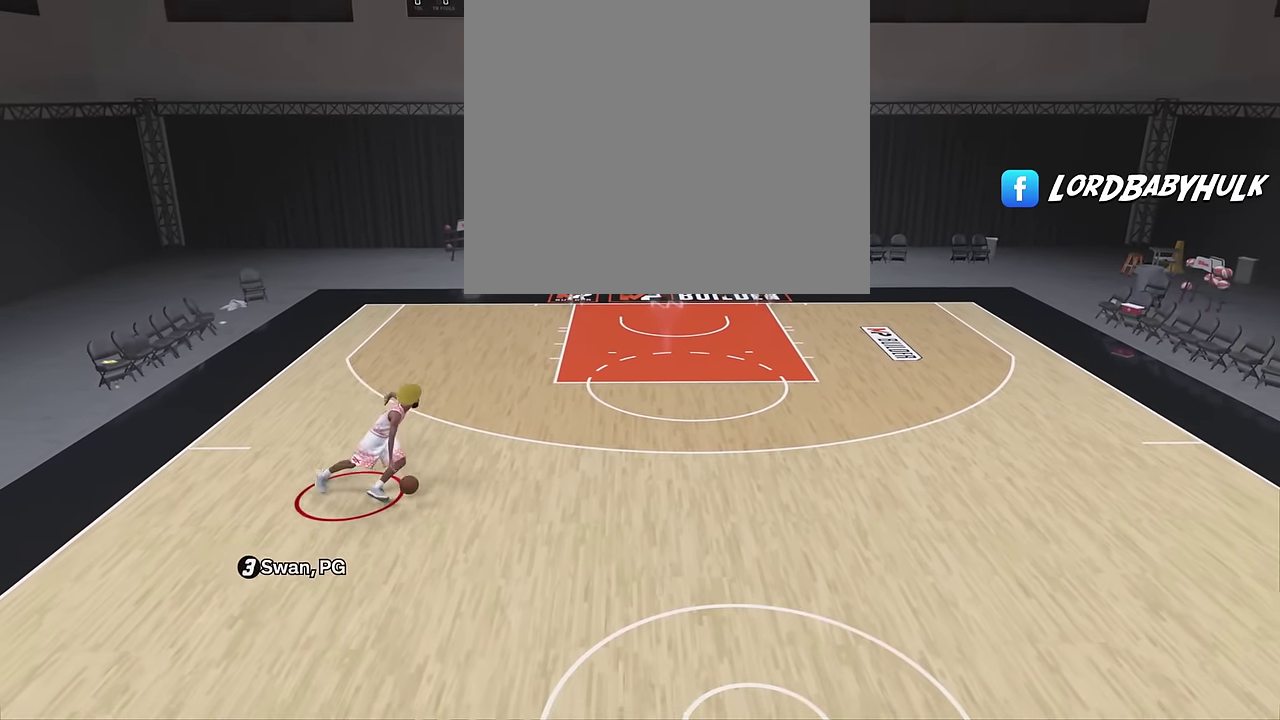
{"dt_ms": 800, "buttons": ["R2"], "left_stick": "up", "right_stick": "center", "events": [[533, "right_stick", "down-left"], [583, "right_stick", "down"], [650, "right_stick", "center"], [683, "left_stick", "up"]]}
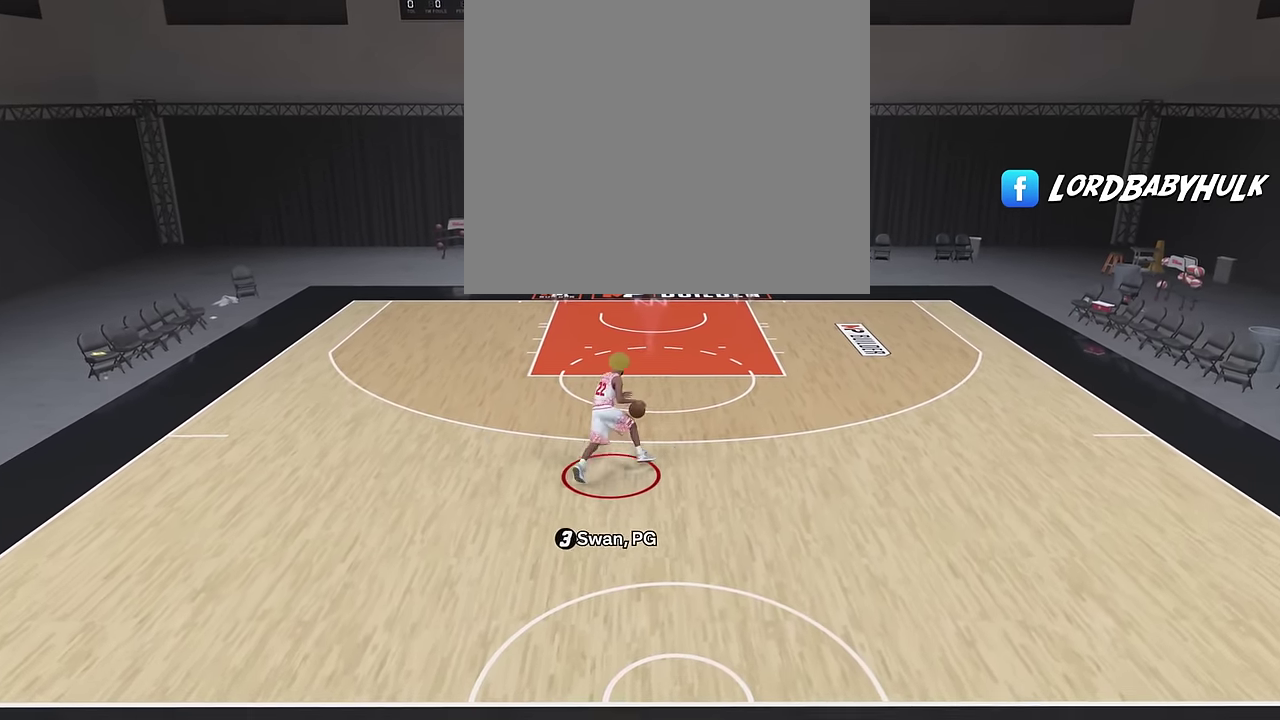
{"dt_ms": 400, "buttons": ["R2"], "left_stick": "up", "right_stick": "center", "events": [[100, "right_stick", "up"], [167, "right_stick", "center"]]}